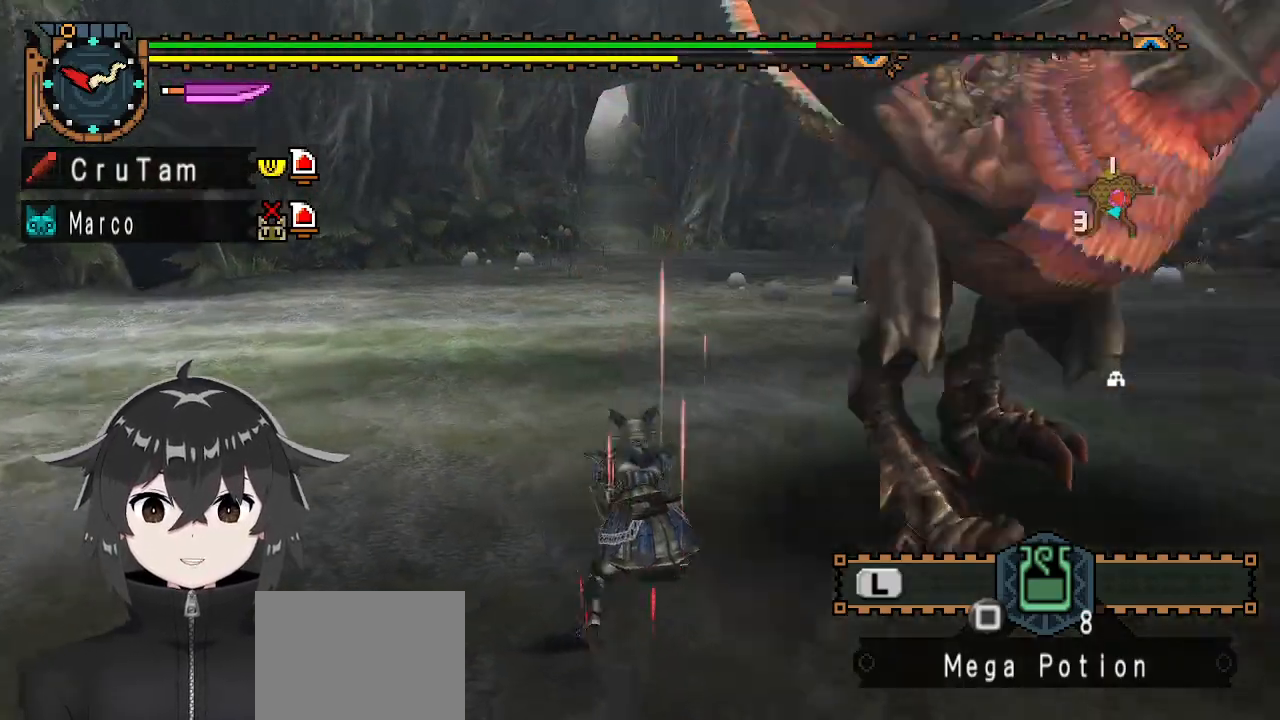
Gameplay with a controller (Xbox layout); each line is a JSON object with the inputs held at the frame after it. "events" lists button and stick changes between this image and that frame as [ms after this image, input, new state], when the widget could be followed in between.
{"buttons": ["X"], "left_stick": "left", "right_stick": "center", "events": [[333, "right_stick", "center"], [400, "X", "down"], [467, "X", "up"], [500, "X", "down"]]}
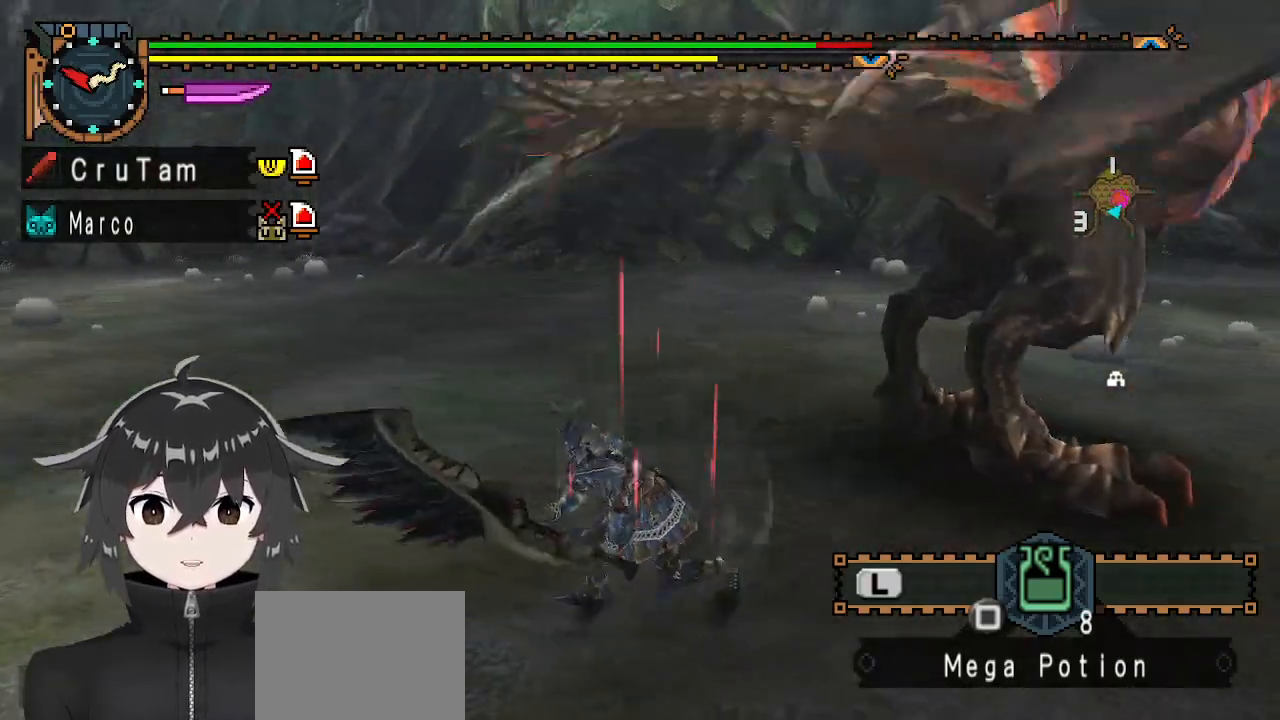
{"buttons": [], "left_stick": "left", "right_stick": "right", "events": [[67, "X", "up"], [167, "left_stick", "center"], [367, "left_stick", "left"], [400, "right_stick", "right"]]}
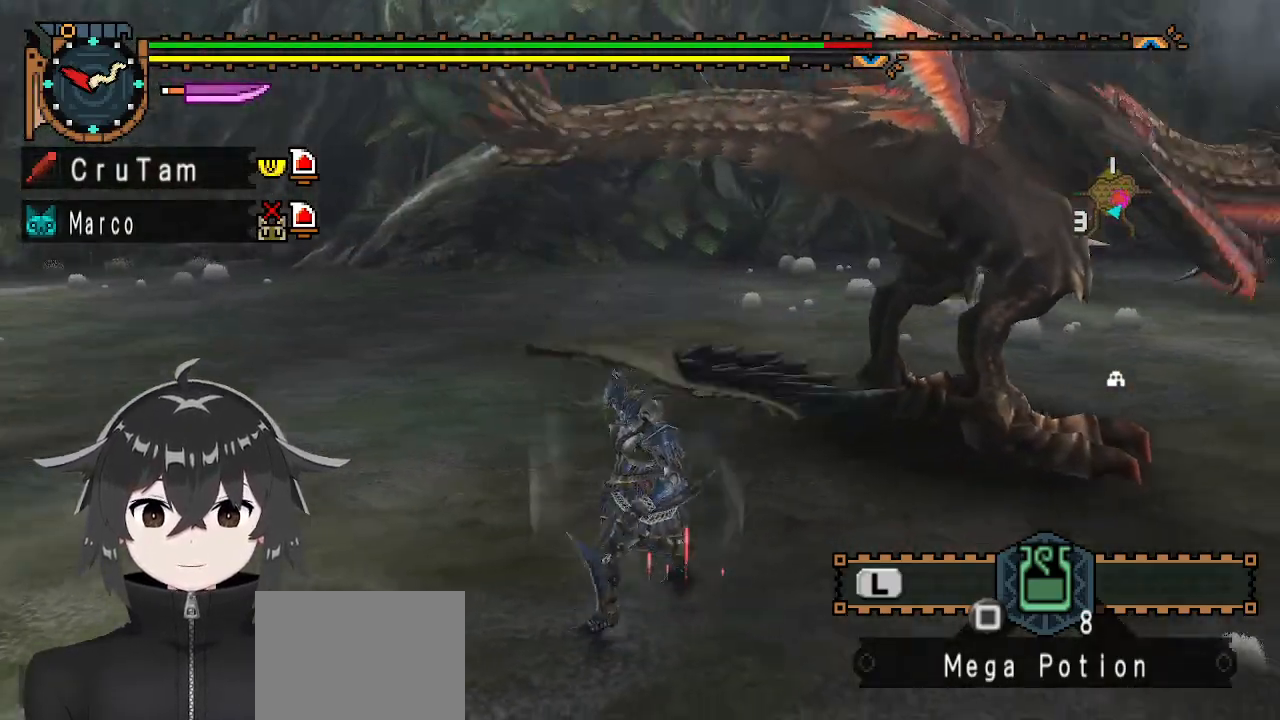
{"buttons": ["R1"], "left_stick": "down-left", "right_stick": "center", "events": [[100, "R1", "down"], [200, "right_stick", "center"], [267, "left_stick", "down-left"]]}
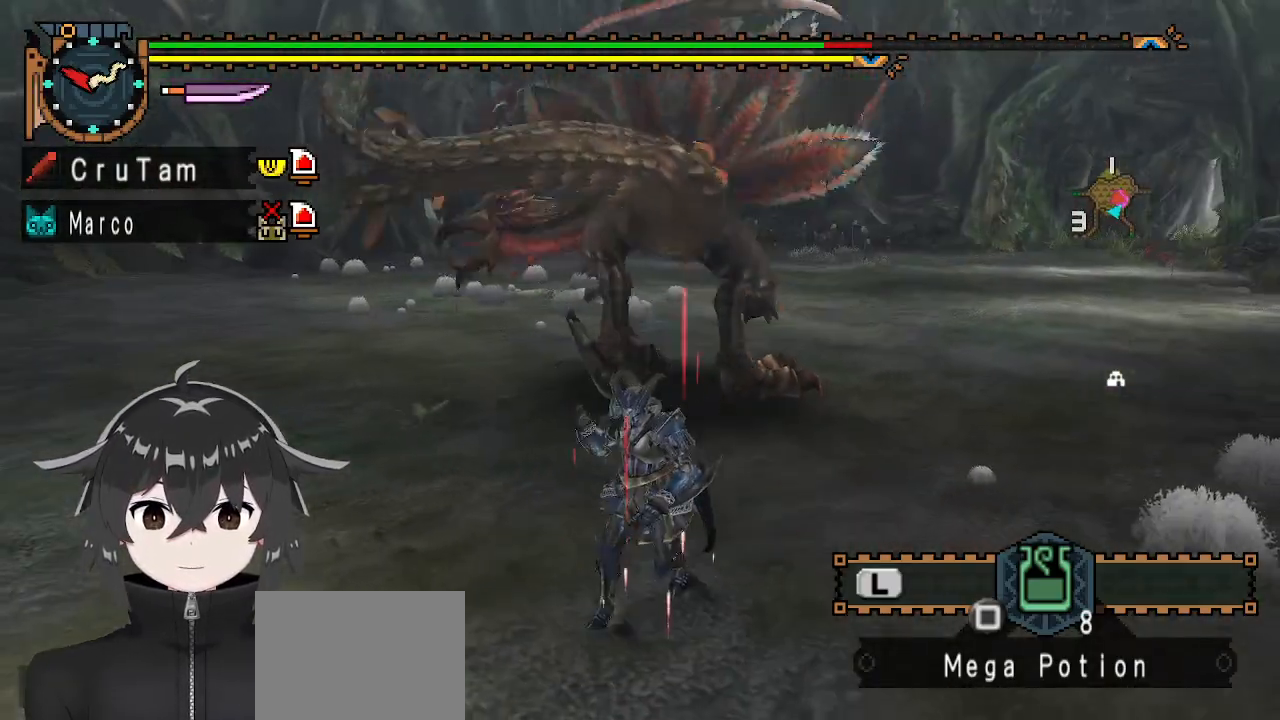
{"buttons": ["R1"], "left_stick": "down-left", "right_stick": "center", "events": []}
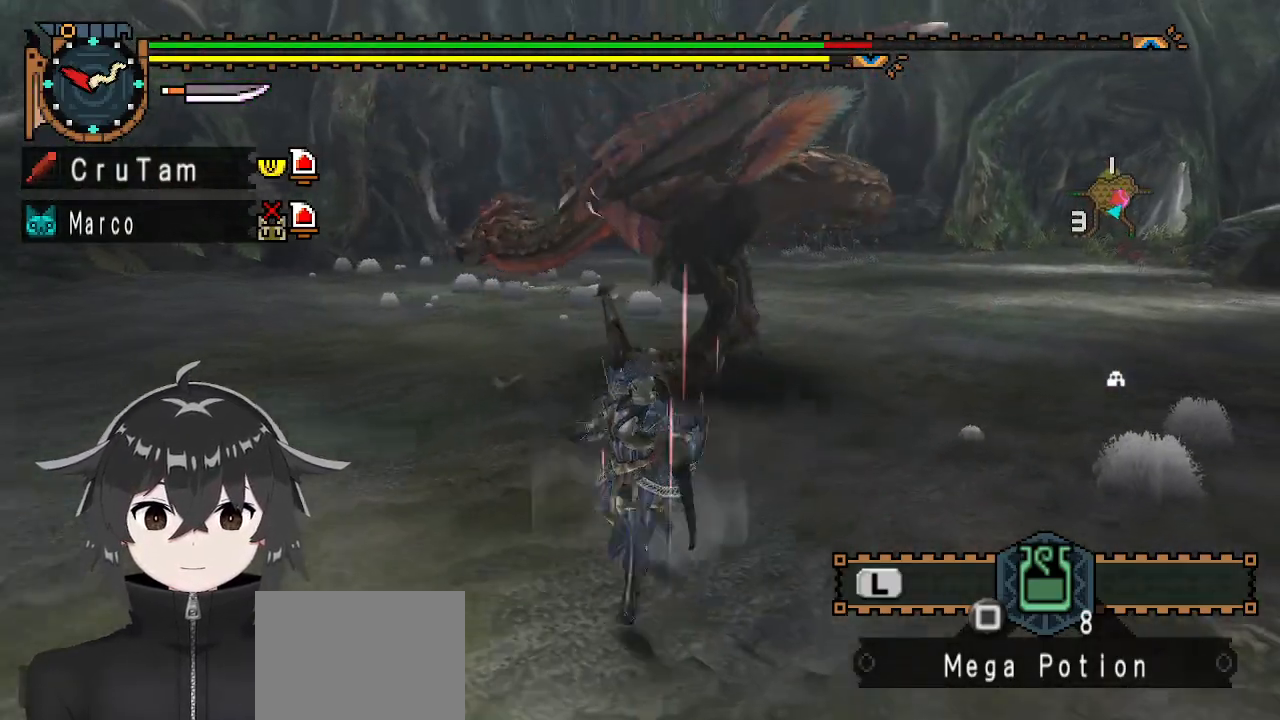
{"buttons": [], "left_stick": "down-left", "right_stick": "center", "events": [[100, "R1", "up"], [200, "right_stick", "right"], [367, "right_stick", "center"]]}
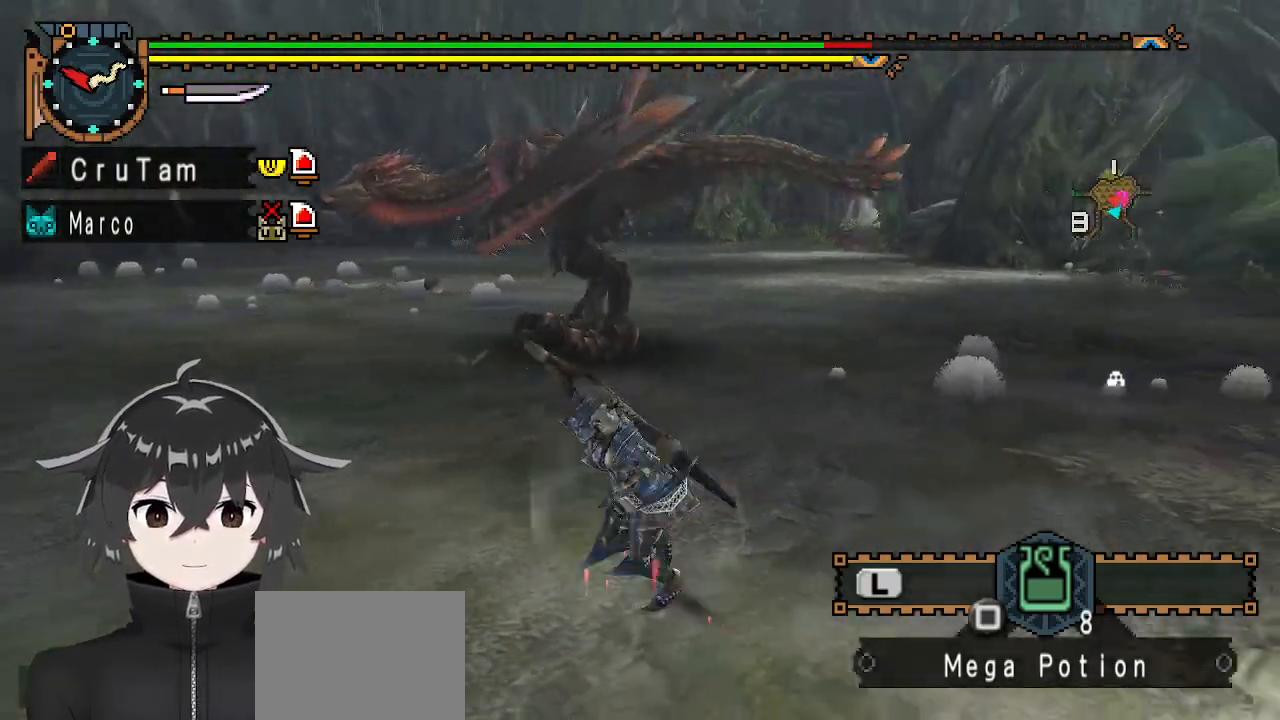
{"buttons": [], "left_stick": "left", "right_stick": "center", "events": [[333, "left_stick", "left"]]}
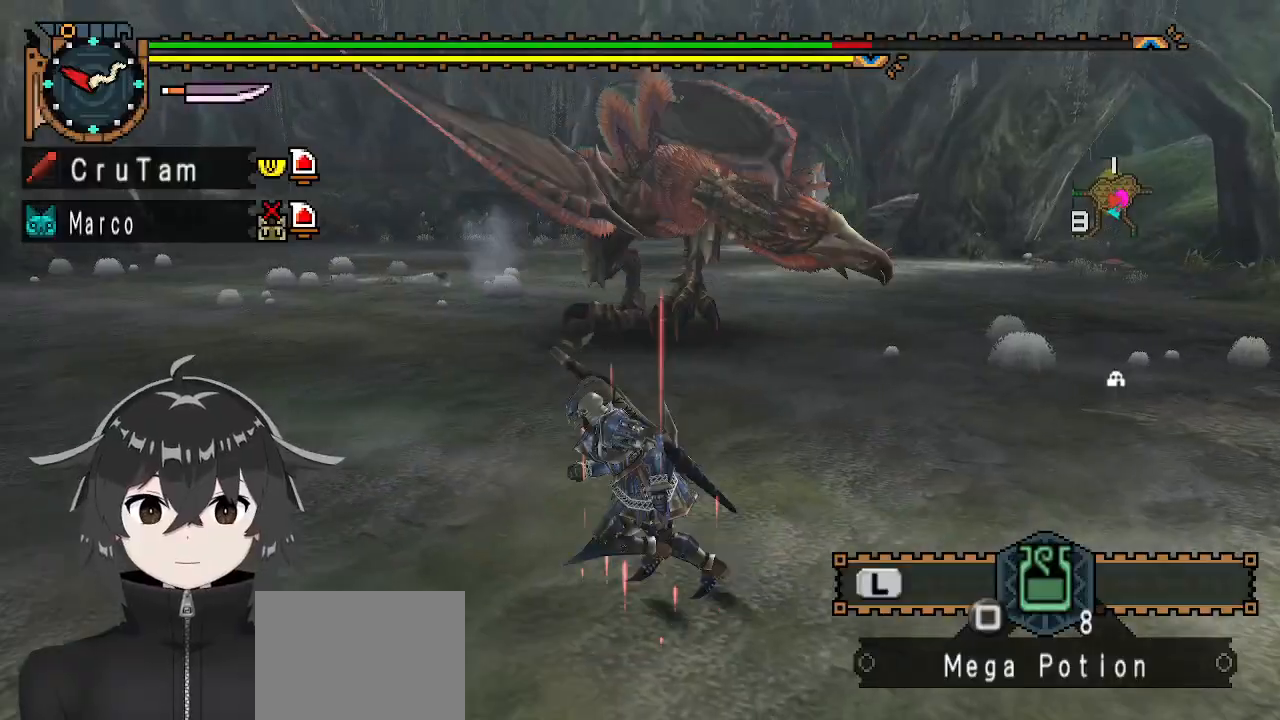
{"buttons": [], "left_stick": "left", "right_stick": "right", "events": [[500, "right_stick", "right"]]}
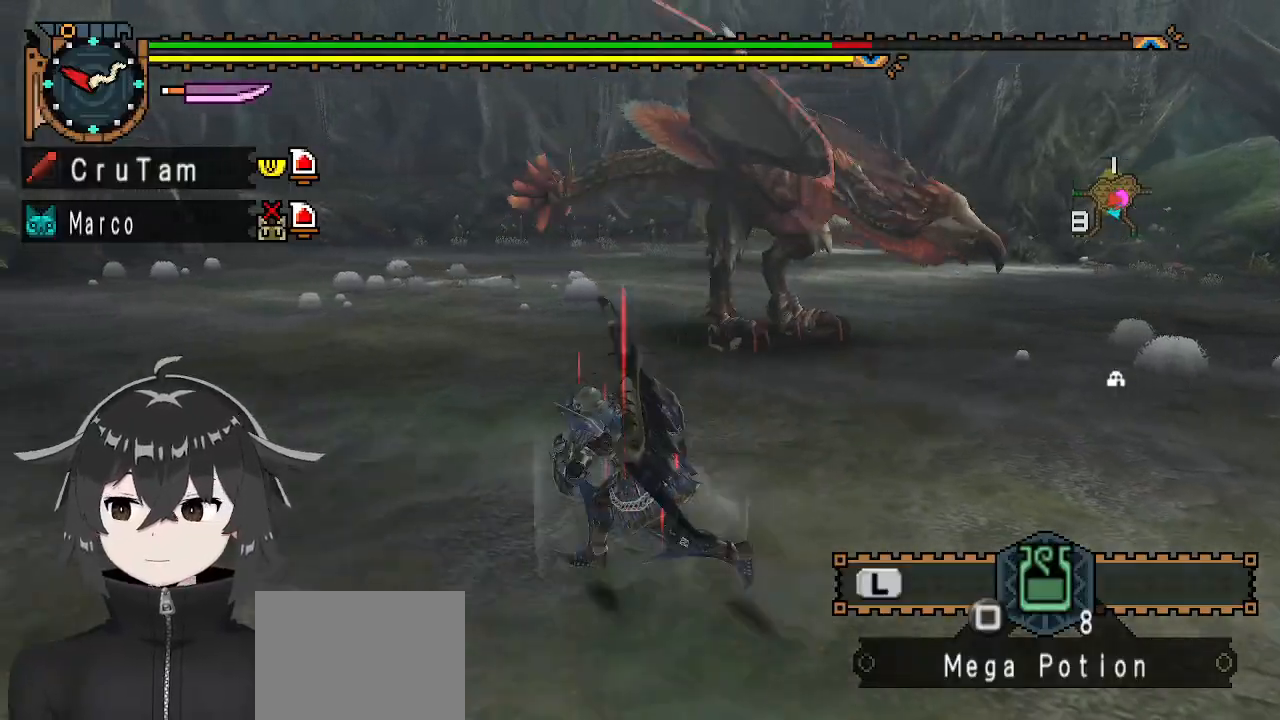
{"buttons": [], "left_stick": "left", "right_stick": "center", "events": [[200, "right_stick", "center"]]}
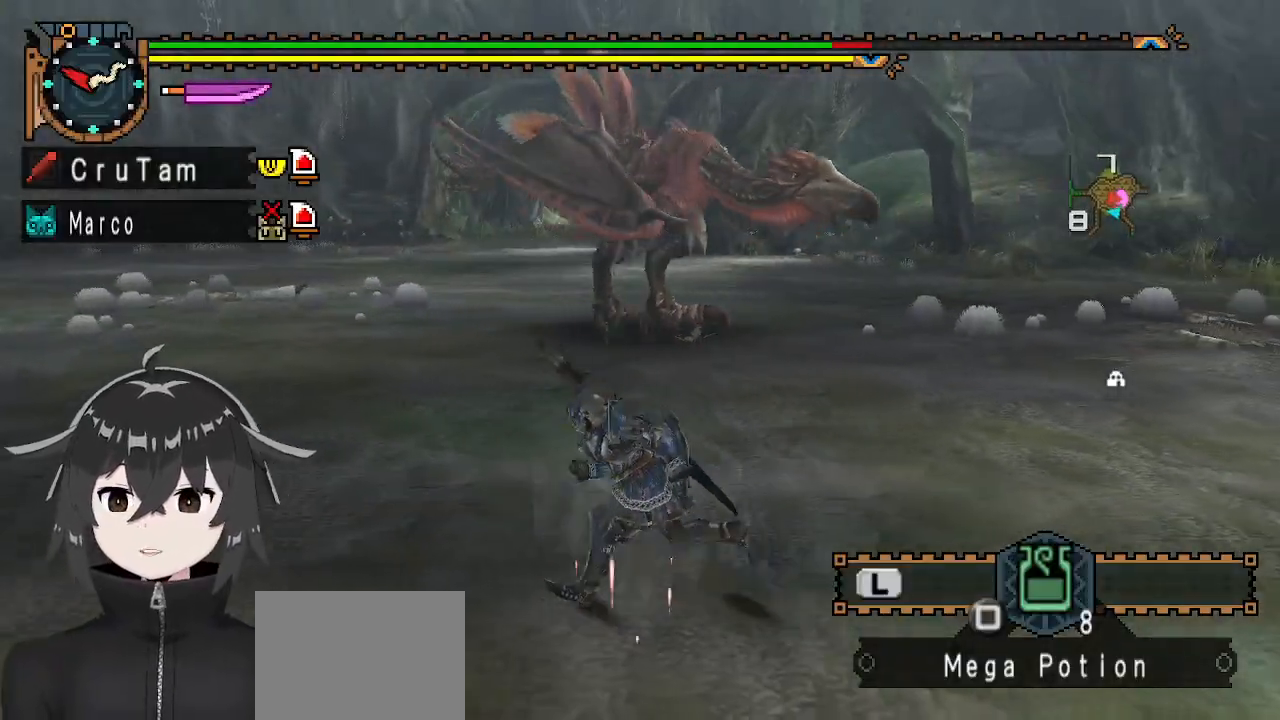
{"buttons": ["R1"], "left_stick": "left", "right_stick": "center", "events": [[167, "right_stick", "right"], [333, "right_stick", "center"], [467, "R1", "down"]]}
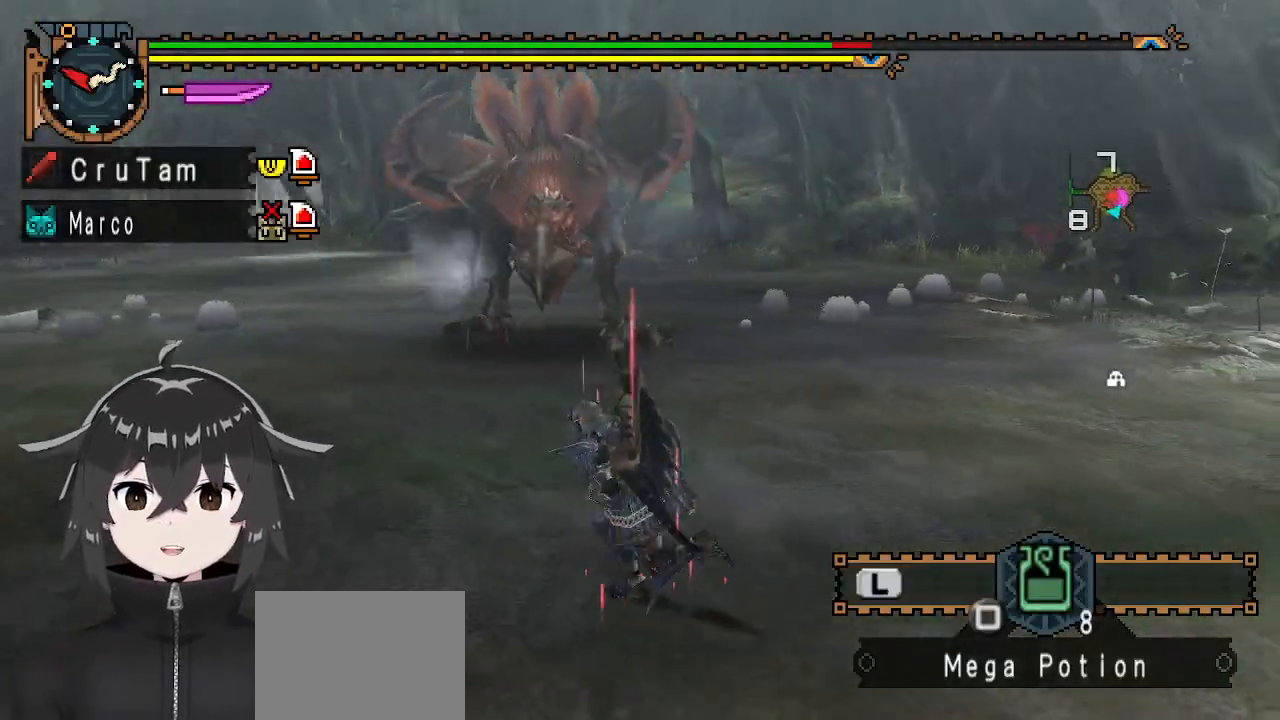
{"buttons": ["R1"], "left_stick": "left", "right_stick": "right", "events": [[467, "right_stick", "right"]]}
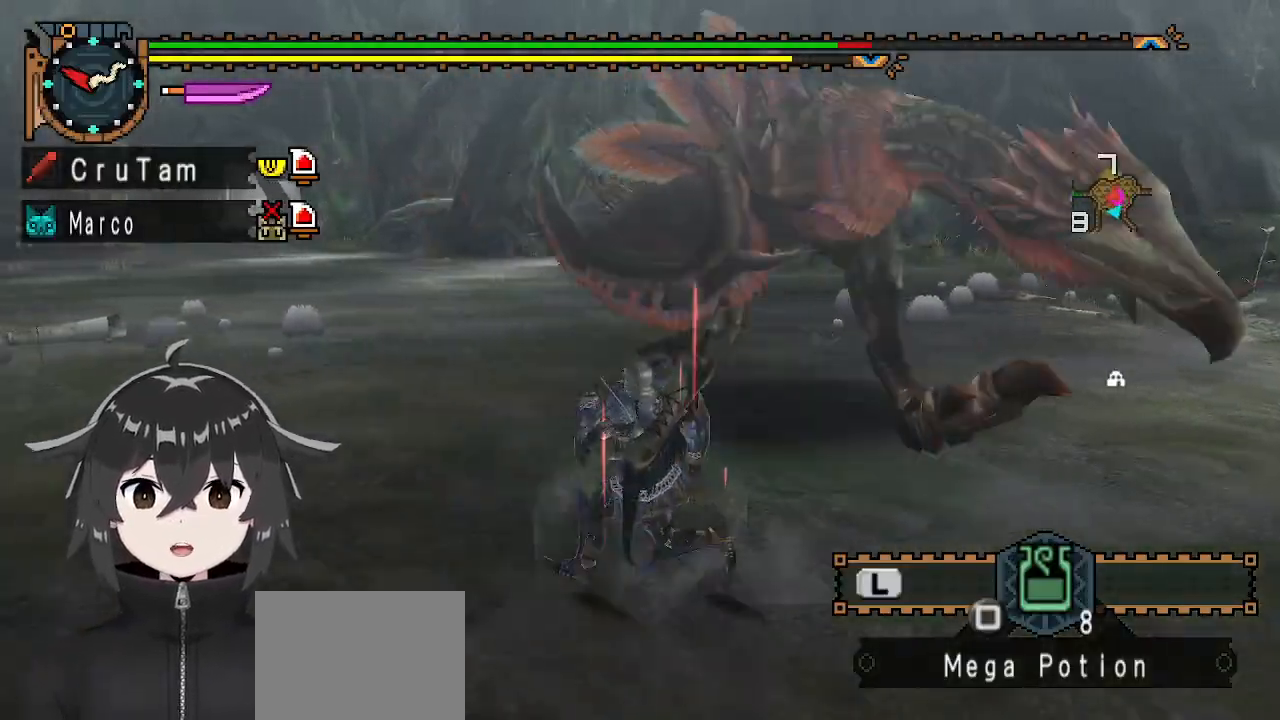
{"buttons": ["R1"], "left_stick": "up", "right_stick": "right", "events": [[400, "left_stick", "up"]]}
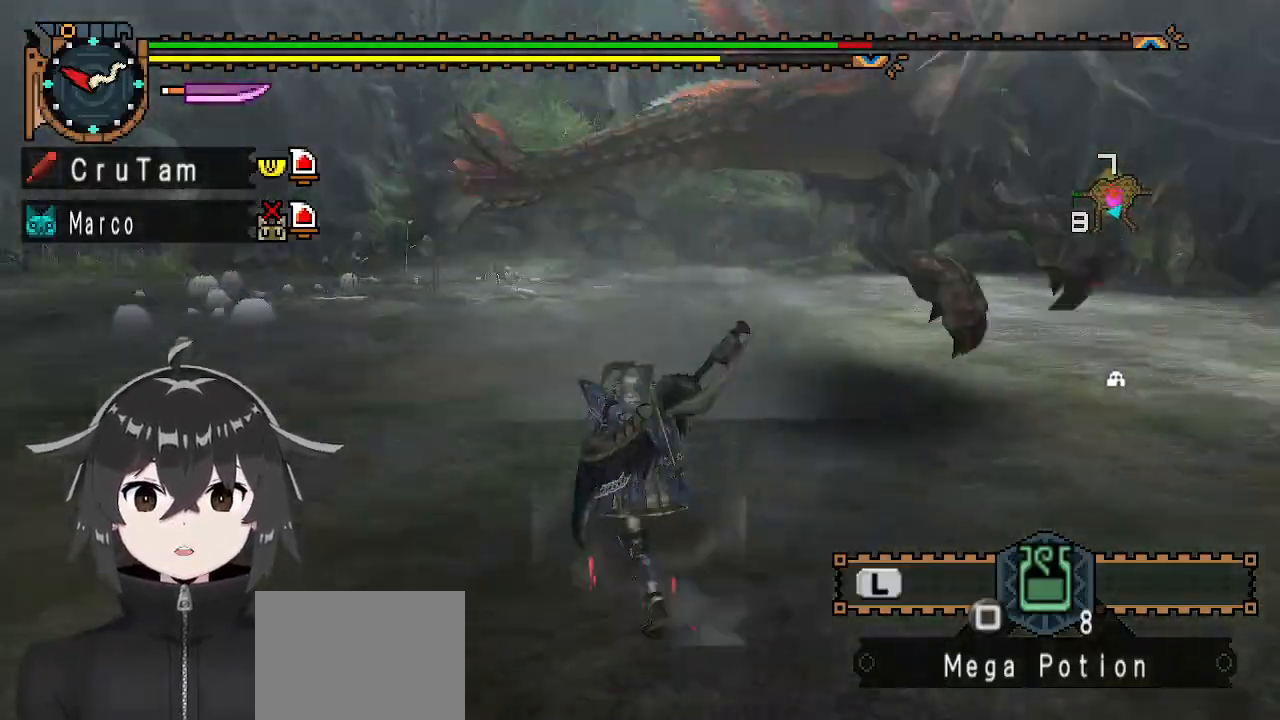
{"buttons": ["R1"], "left_stick": "left", "right_stick": "center", "events": [[200, "left_stick", "up-left"], [200, "right_stick", "center"], [300, "left_stick", "left"]]}
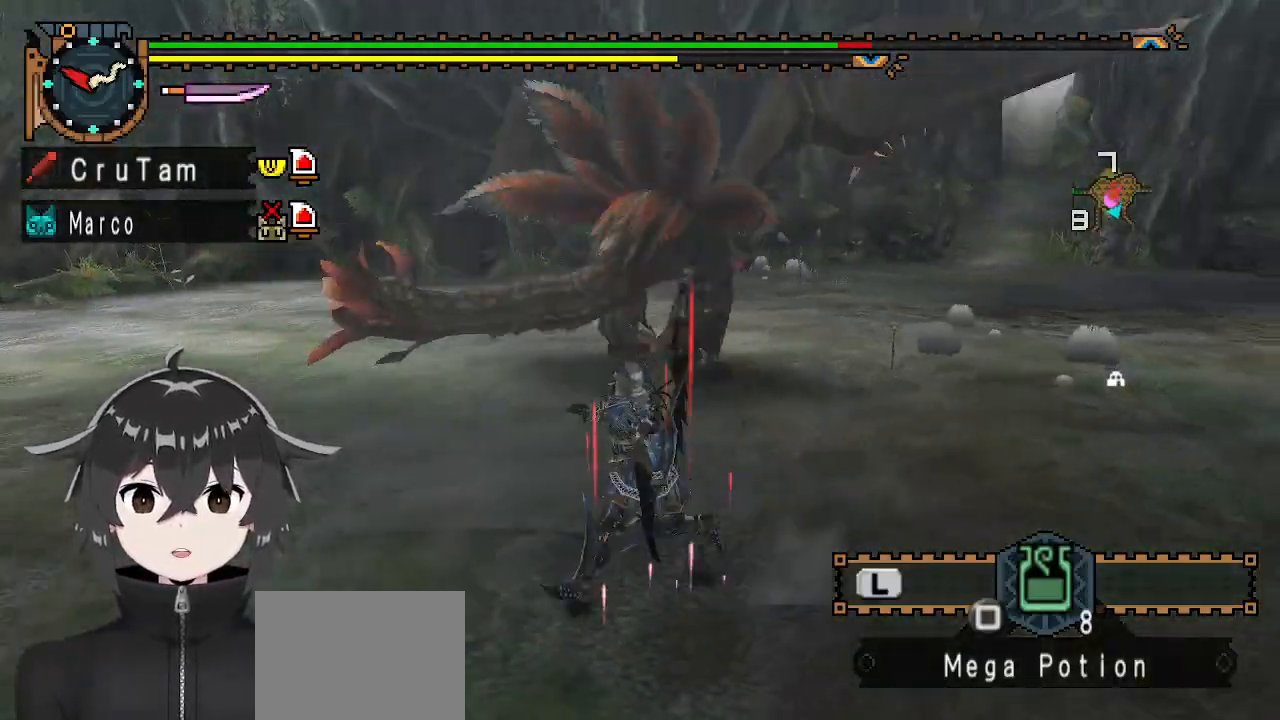
{"buttons": ["R1"], "left_stick": "left", "right_stick": "center", "events": [[67, "right_stick", "right"], [267, "right_stick", "center"]]}
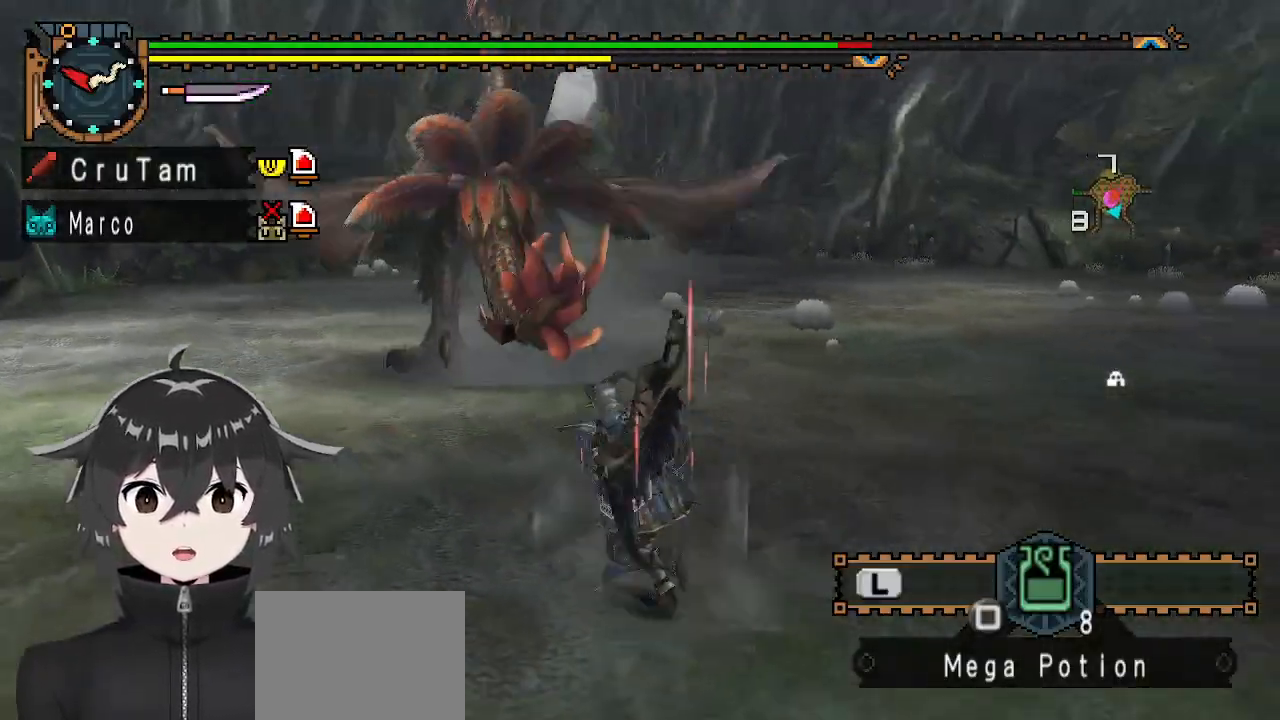
{"buttons": [], "left_stick": "left", "right_stick": "center", "events": [[300, "R1", "up"]]}
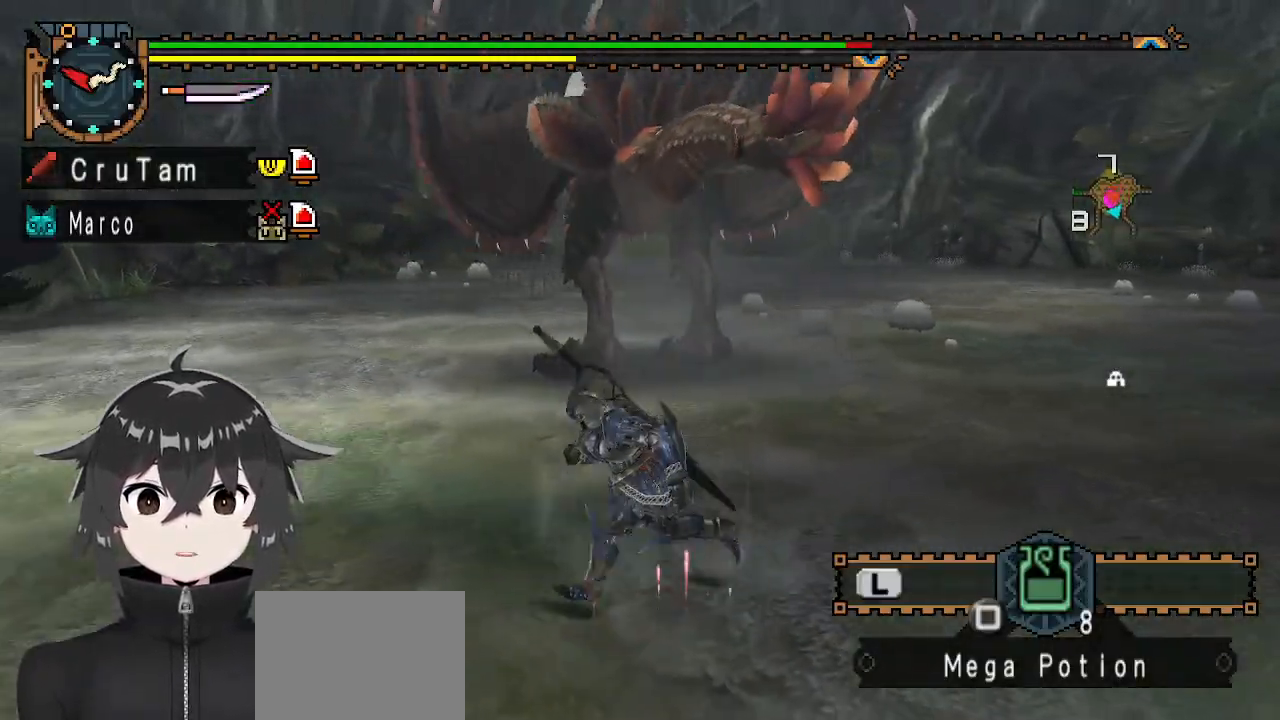
{"buttons": [], "left_stick": "left", "right_stick": "center", "events": [[300, "right_stick", "right"], [467, "right_stick", "center"]]}
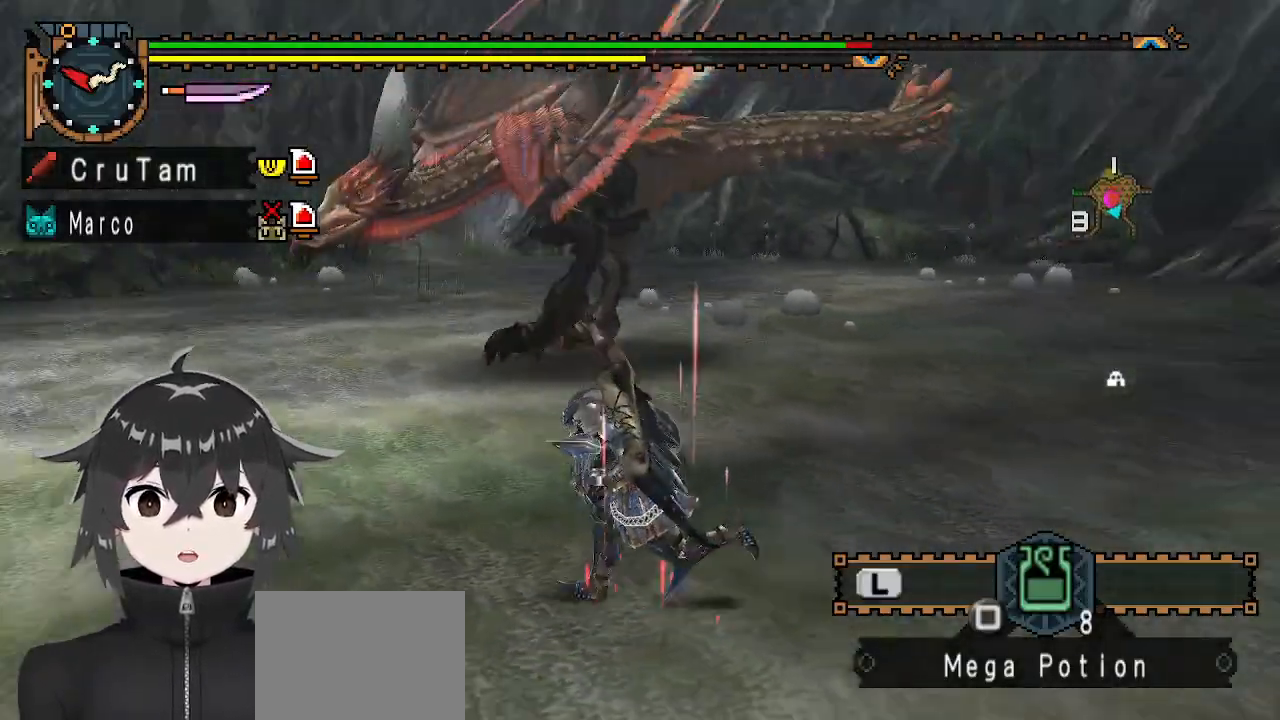
{"buttons": [], "left_stick": "left", "right_stick": "center", "events": [[100, "left_stick", "up-left"], [433, "left_stick", "left"]]}
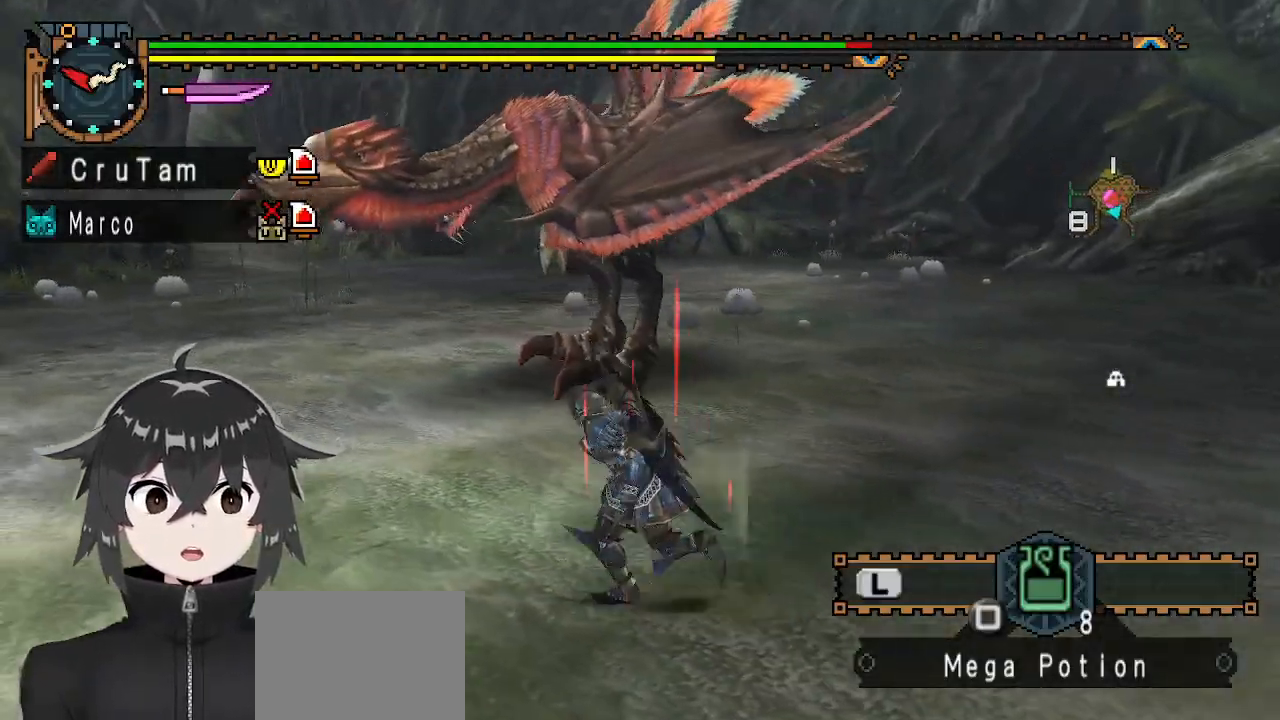
{"buttons": [], "left_stick": "up-left", "right_stick": "center", "events": [[333, "left_stick", "up-left"]]}
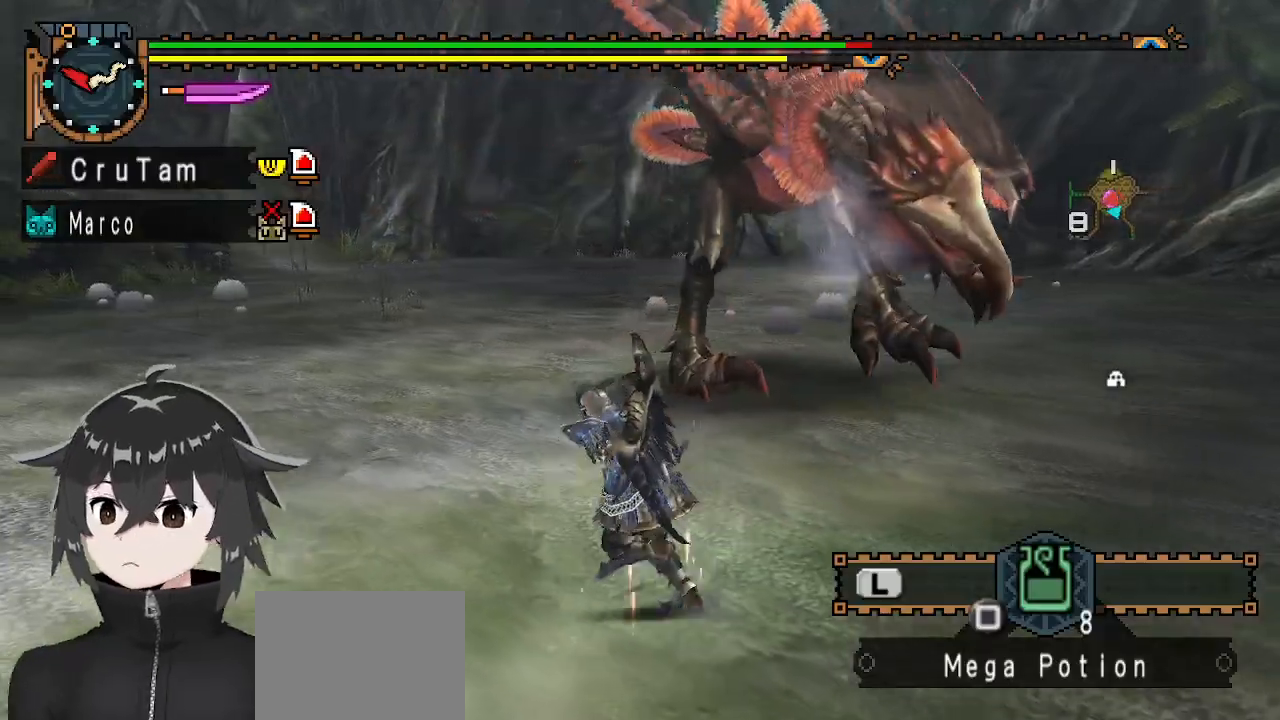
{"buttons": [], "left_stick": "up-left", "right_stick": "center", "events": []}
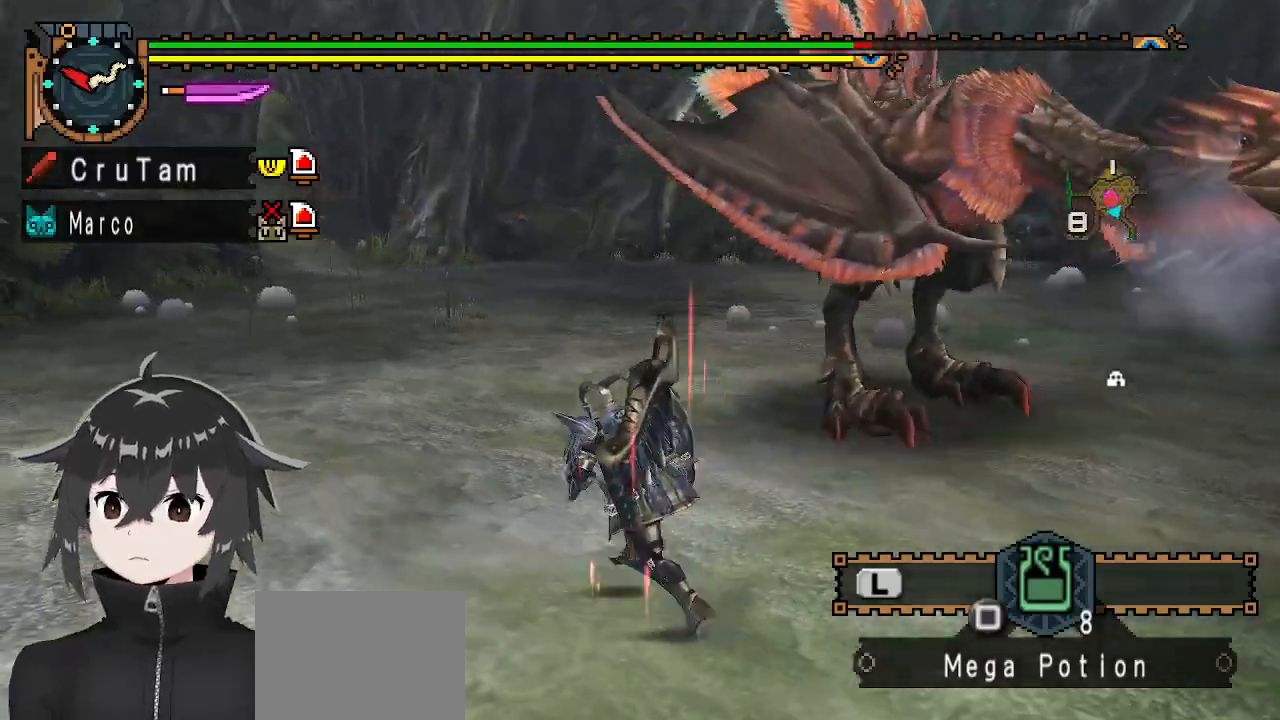
{"buttons": ["R1"], "left_stick": "left", "right_stick": "center", "events": [[133, "right_stick", "right"], [233, "left_stick", "left"], [333, "R1", "down"], [500, "right_stick", "center"]]}
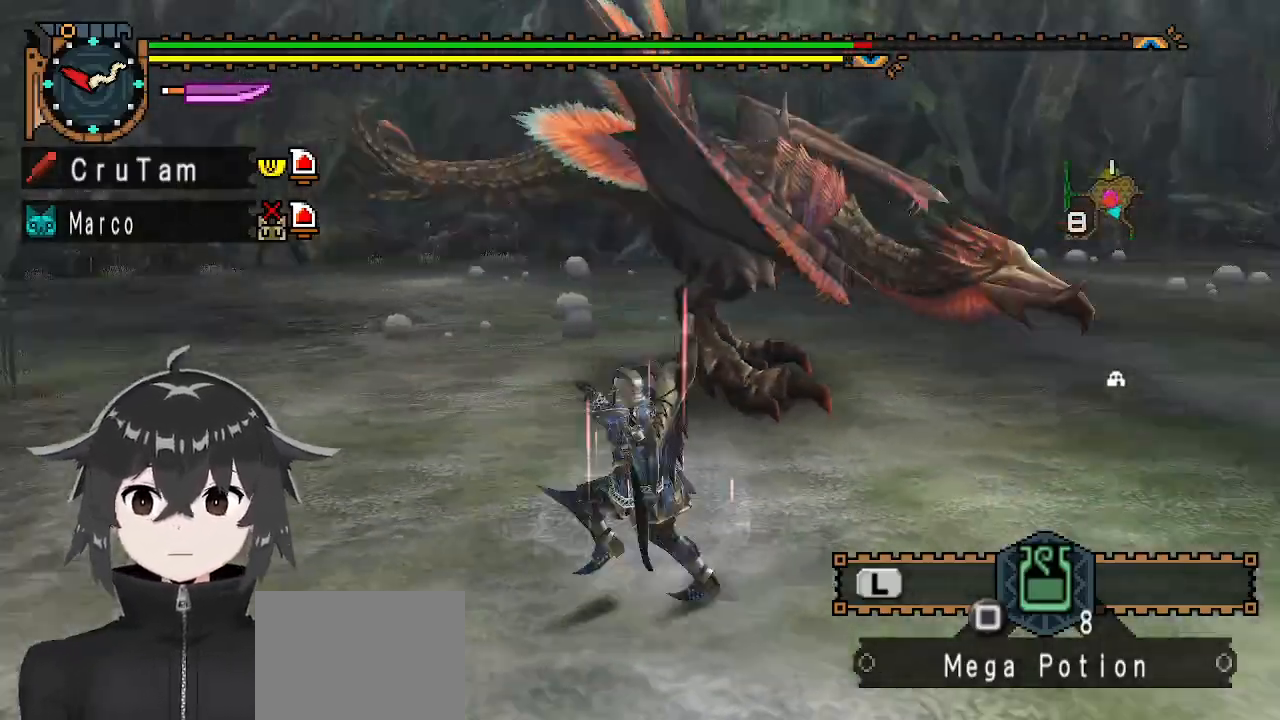
{"buttons": ["Y"], "left_stick": "up", "right_stick": "center", "events": [[367, "left_stick", "up"], [433, "Y", "down"], [500, "R1", "up"]]}
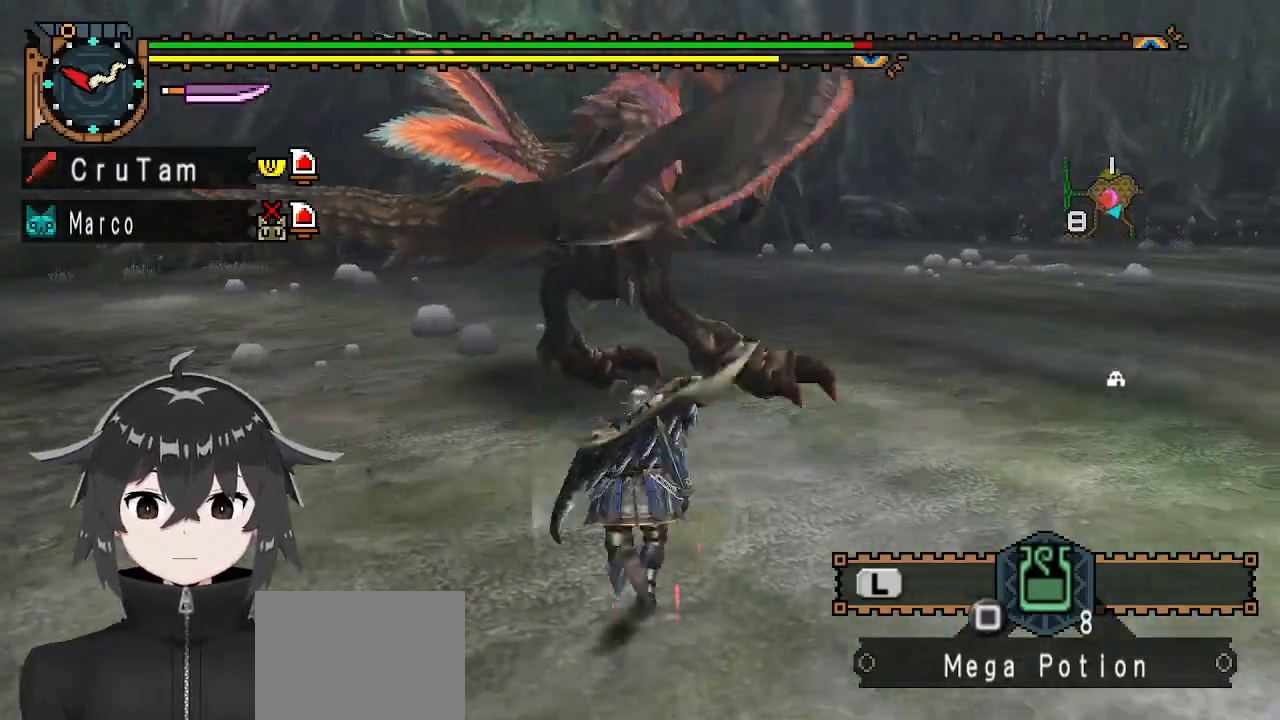
{"buttons": ["Y"], "left_stick": "center", "right_stick": "center", "events": [[33, "left_stick", "center"], [200, "right_stick", "right"], [300, "right_stick", "center"]]}
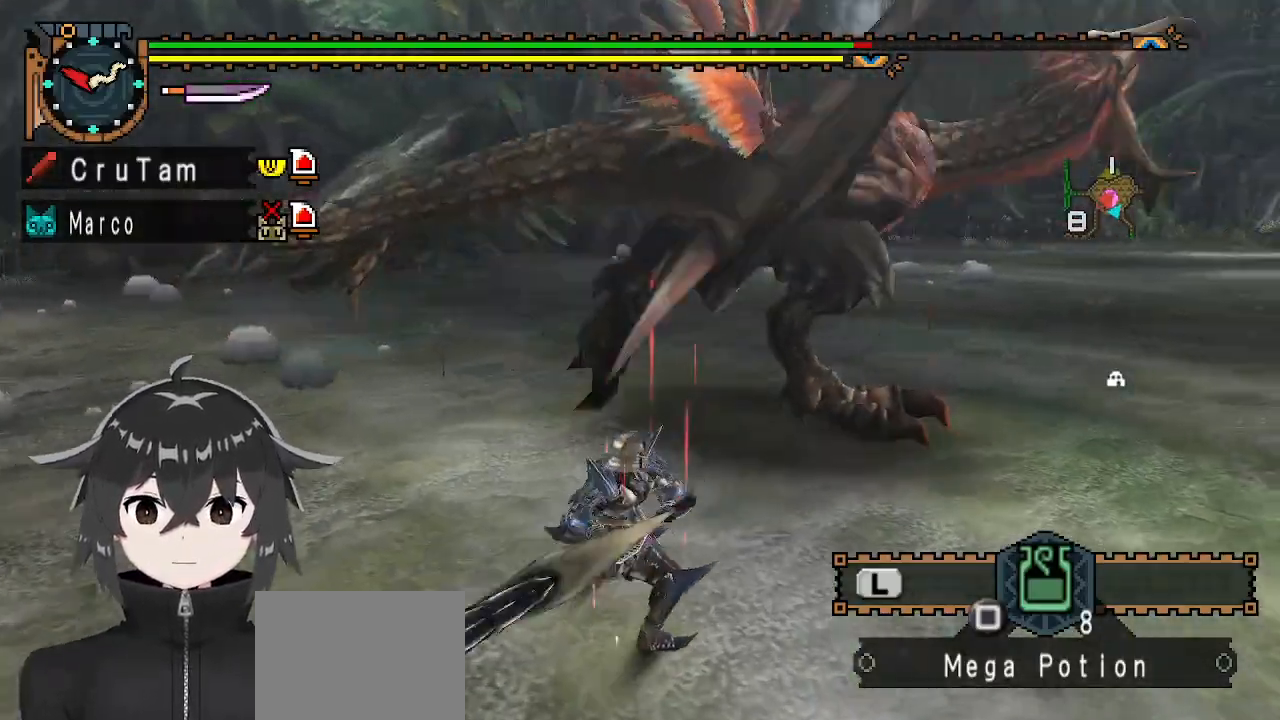
{"buttons": ["Y"], "left_stick": "center", "right_stick": "center", "events": [[33, "right_stick", "right"], [100, "right_stick", "center"]]}
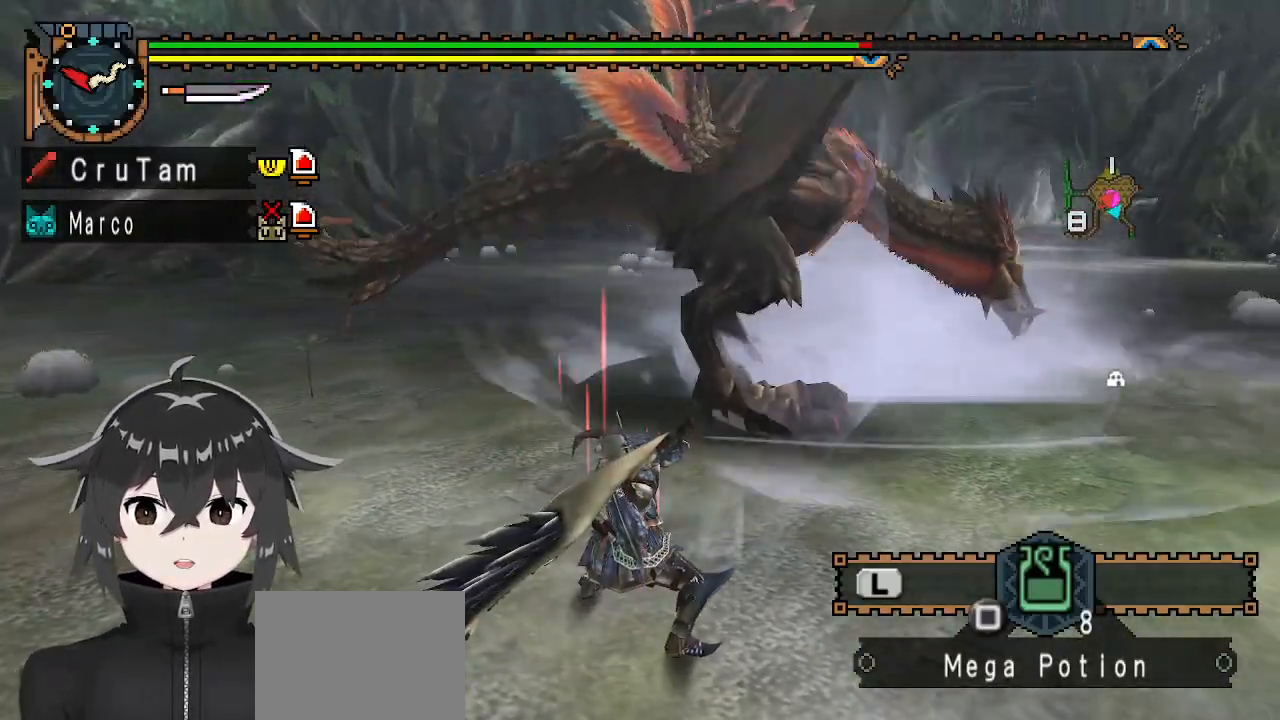
{"buttons": ["Y"], "left_stick": "center", "right_stick": "center", "events": []}
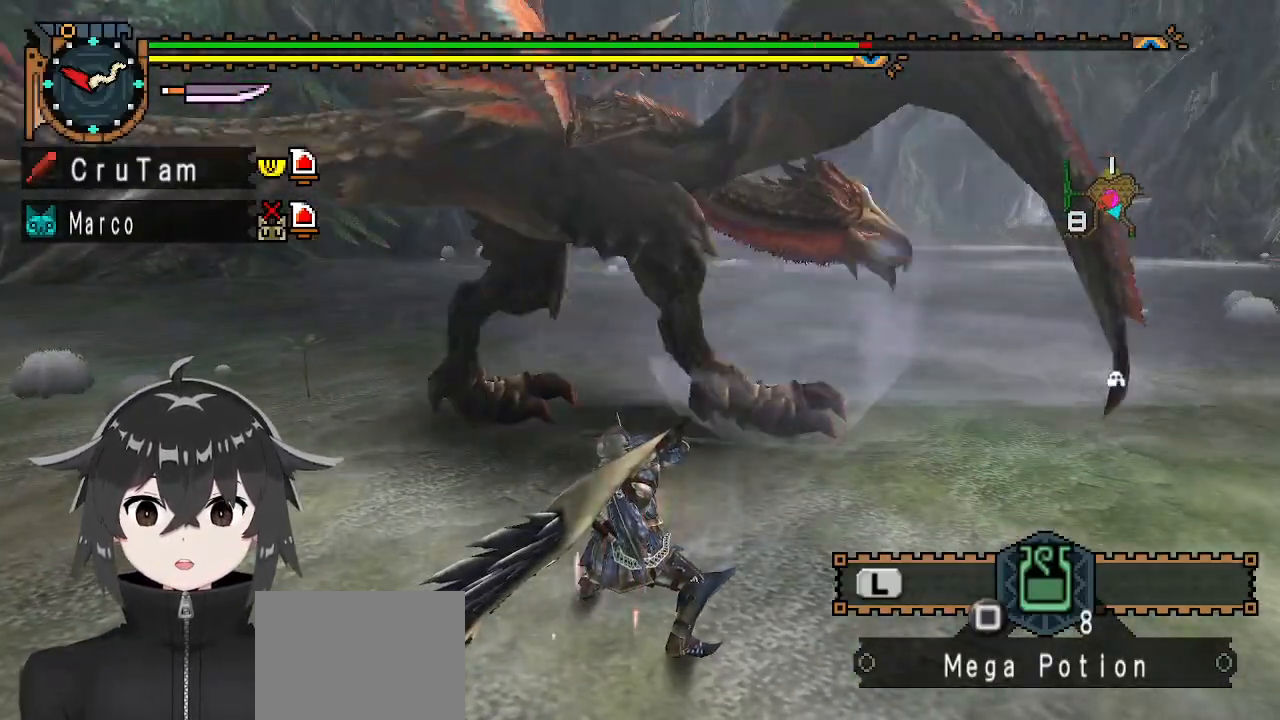
{"buttons": ["Y"], "left_stick": "center", "right_stick": "center", "events": [[167, "left_stick", "left"], [400, "left_stick", "center"]]}
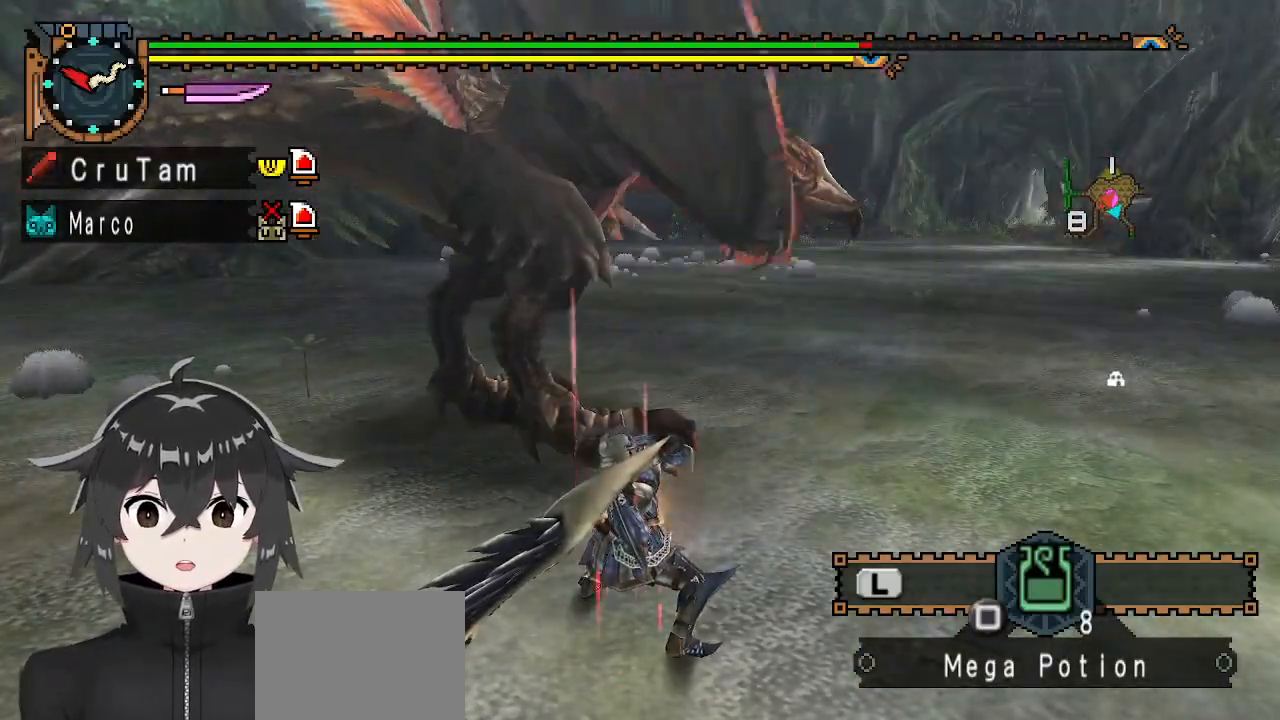
{"buttons": [], "left_stick": "center", "right_stick": "center", "events": [[200, "left_stick", "left"], [367, "Y", "up"], [500, "left_stick", "center"]]}
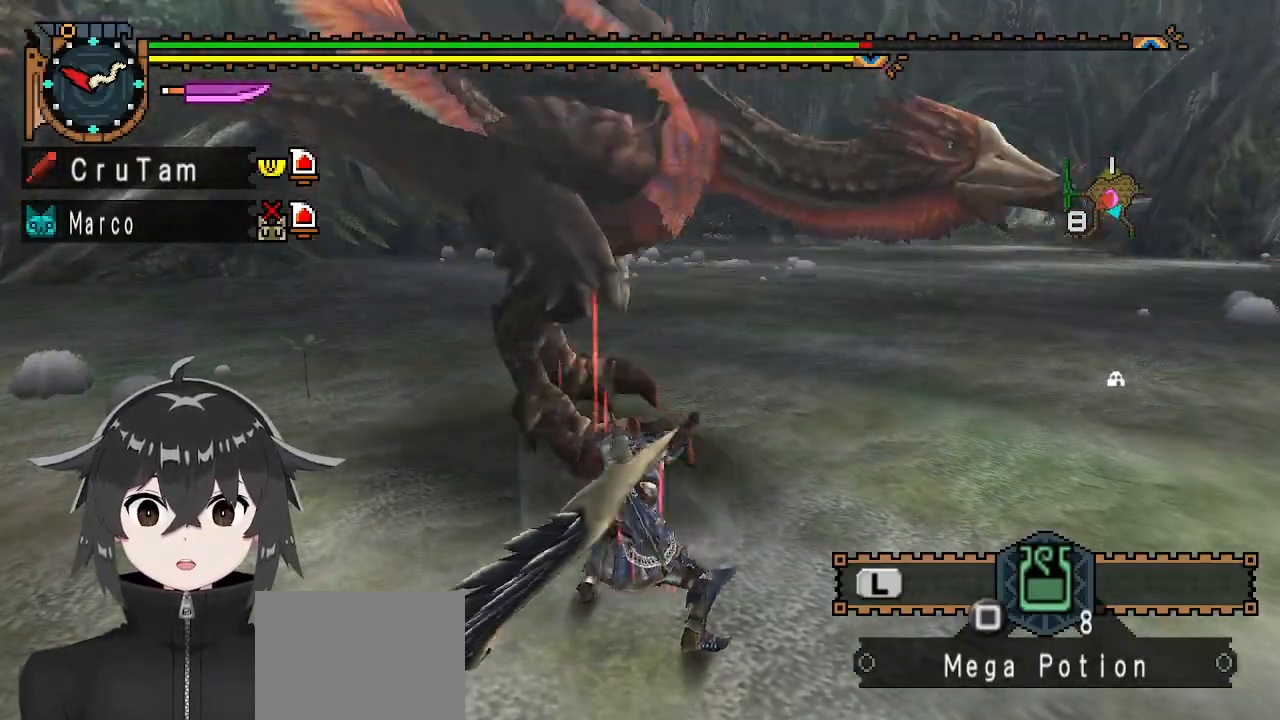
{"buttons": [], "left_stick": "right", "right_stick": "center", "events": [[100, "right_stick", "up-left"], [200, "right_stick", "center"], [300, "left_stick", "right"]]}
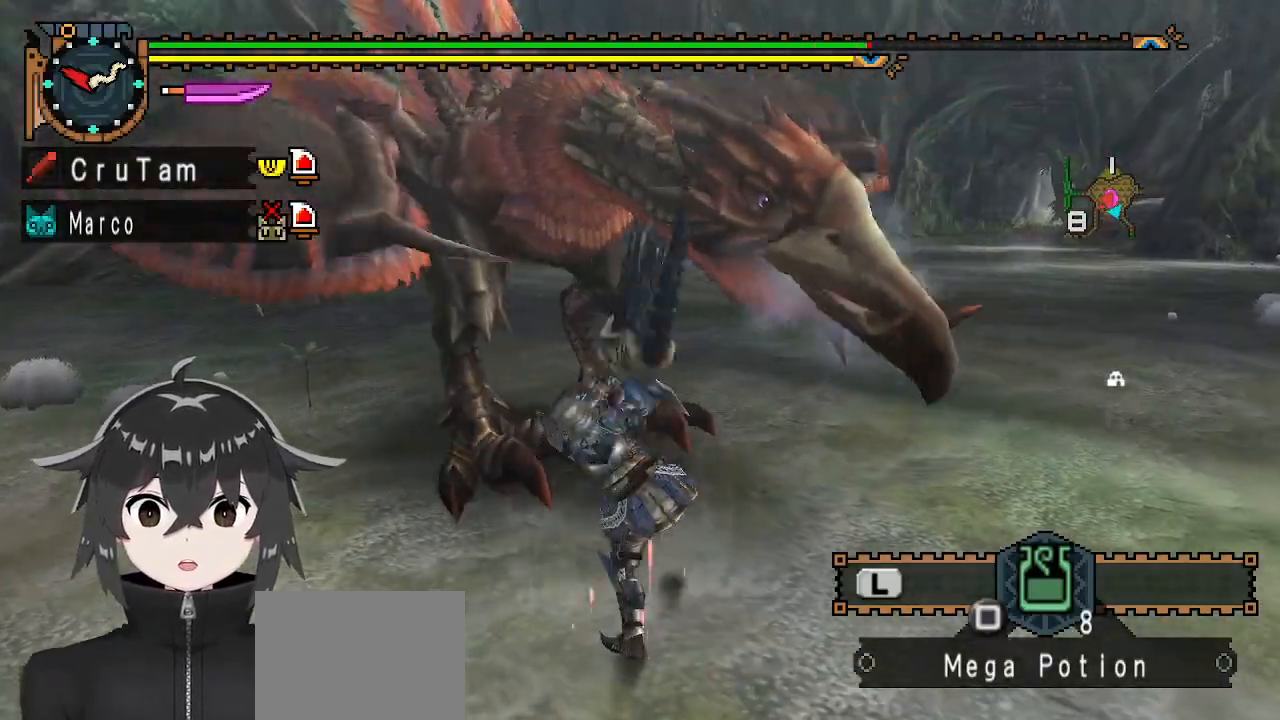
{"buttons": ["A"], "left_stick": "left", "right_stick": "center", "events": [[33, "left_stick", "center"], [167, "left_stick", "left"], [433, "A", "down"]]}
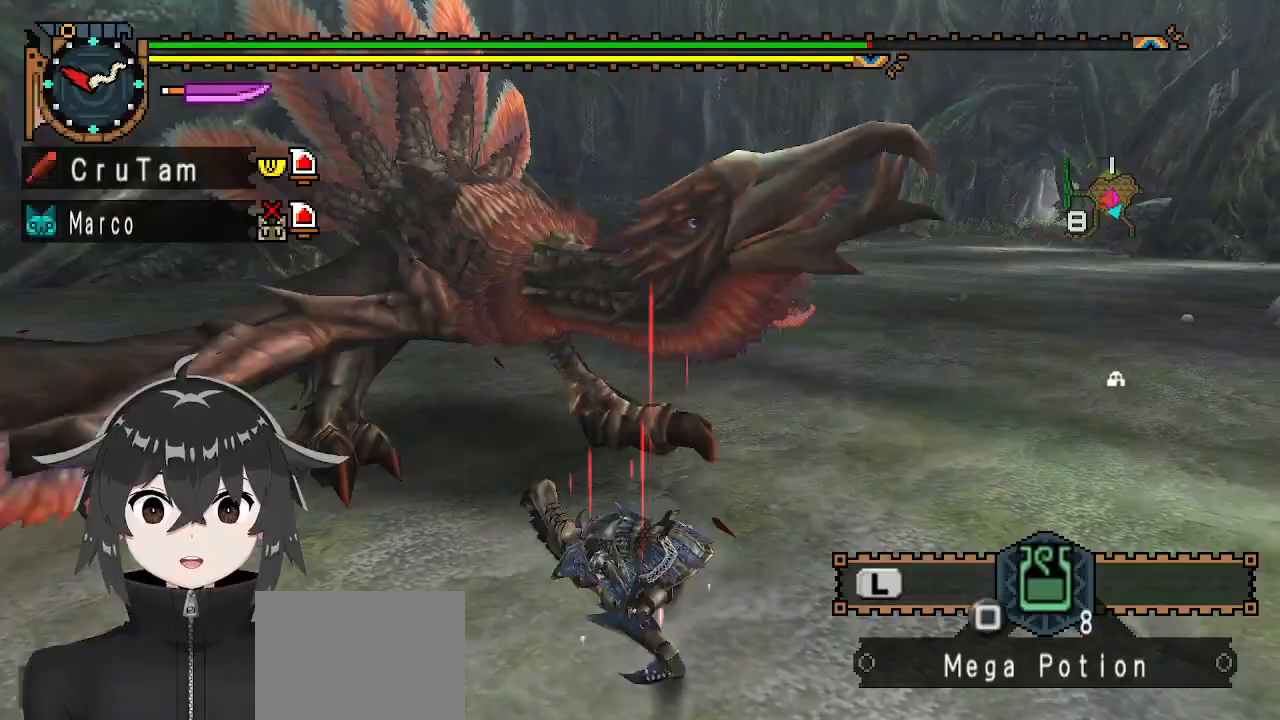
{"buttons": [], "left_stick": "center", "right_stick": "center", "events": [[33, "A", "up"], [133, "A", "down"], [200, "A", "up"], [267, "left_stick", "center"]]}
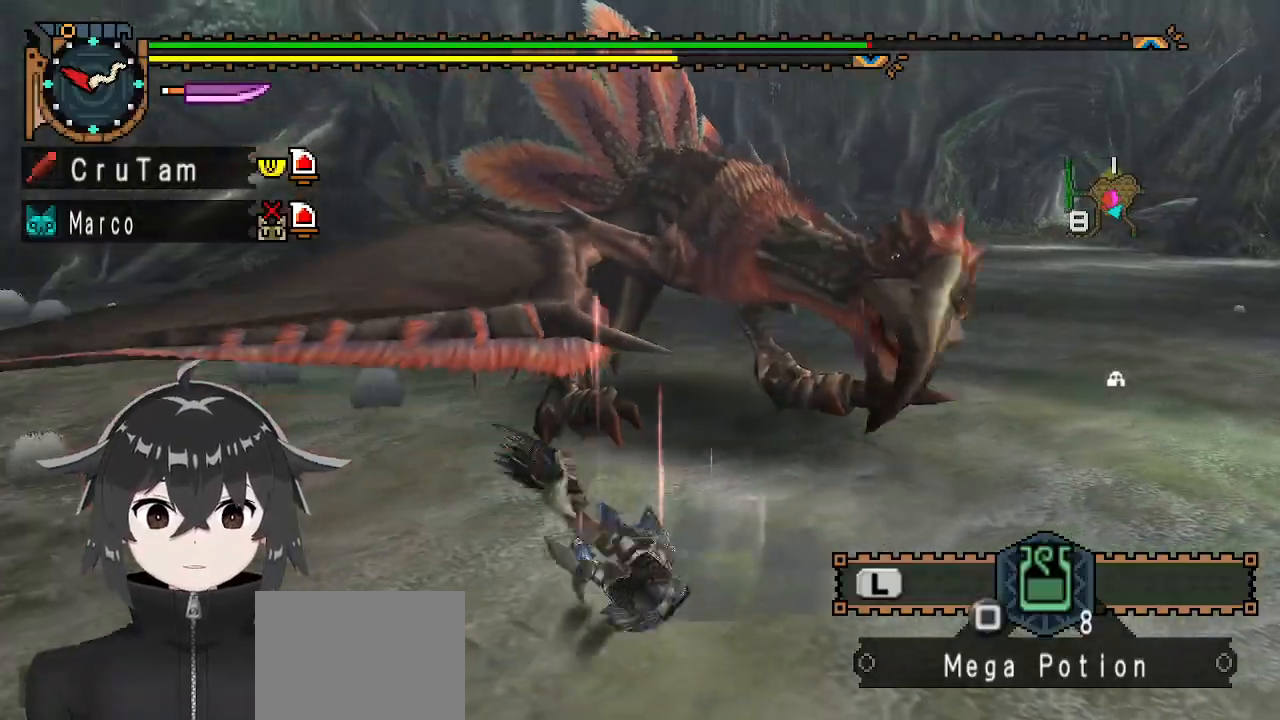
{"buttons": [], "left_stick": "left", "right_stick": "up-right", "events": [[333, "right_stick", "up-right"], [433, "left_stick", "left"]]}